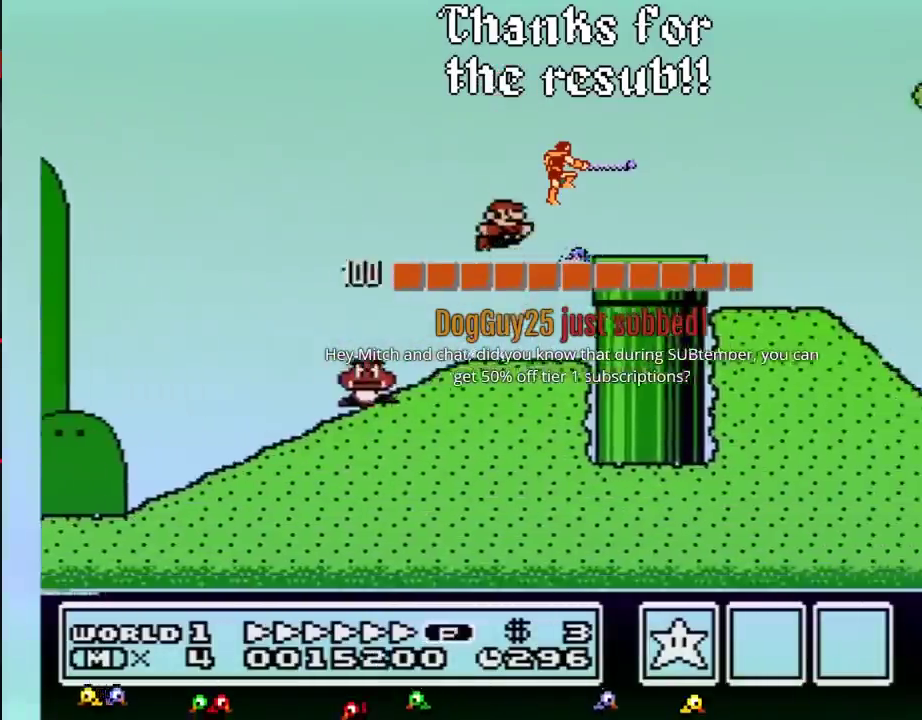
Gameplay with a controller (Nintendo layout); each line is a JSON object with the inputs held at the frame after it. "events" lists button and stick changes between this image and that frame as [ms after this image, input, new state], when the widget could be followed in between. Not read: L3 R3.
{"buttons": ["B", "DPAD_RIGHT"], "events": [[34, "A", "up"]]}
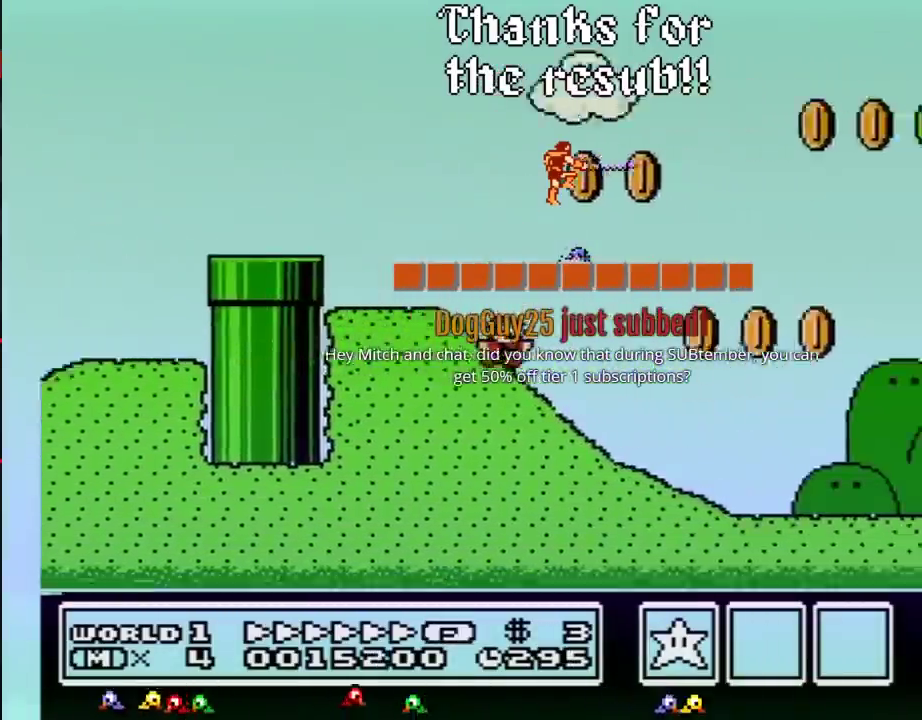
{"buttons": ["B", "DPAD_RIGHT"], "events": []}
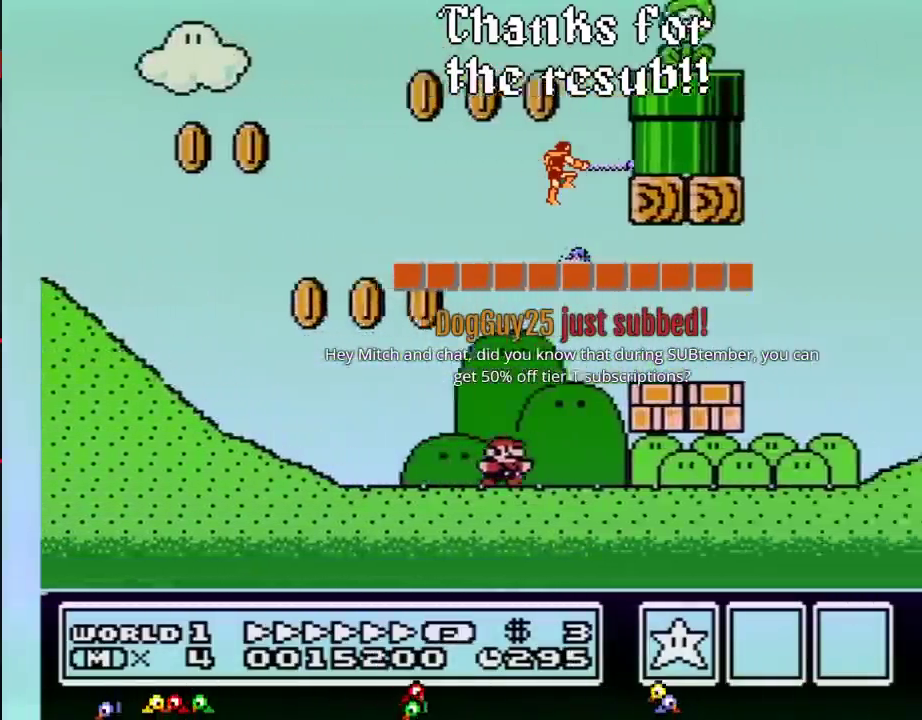
{"buttons": ["A", "B", "DPAD_RIGHT"], "events": [[267, "A", "down"], [351, "A", "up"], [434, "A", "down"]]}
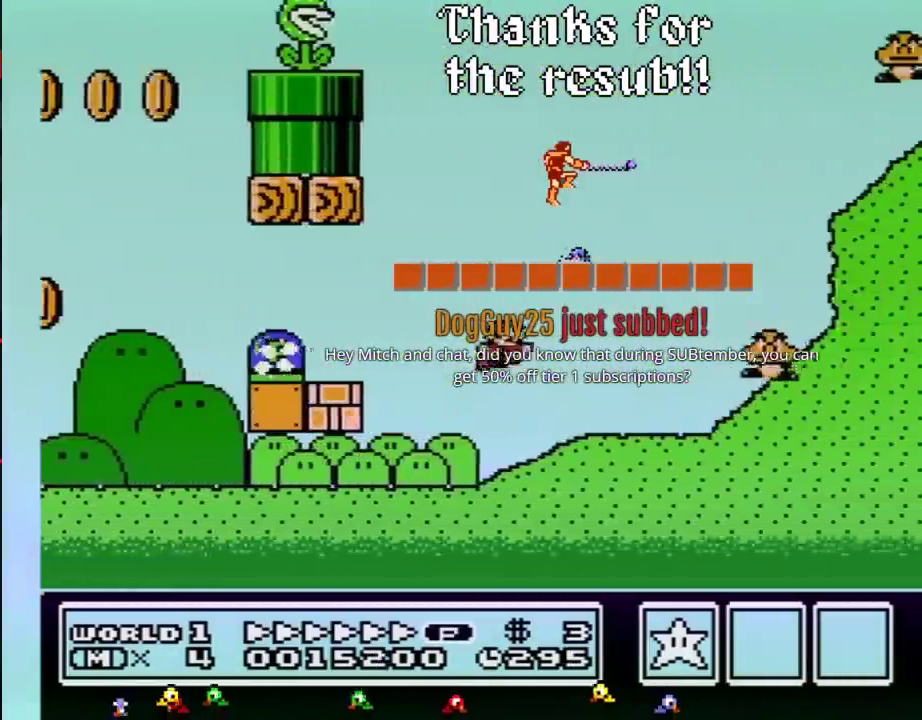
{"buttons": ["B", "DPAD_RIGHT"], "events": [[417, "A", "up"]]}
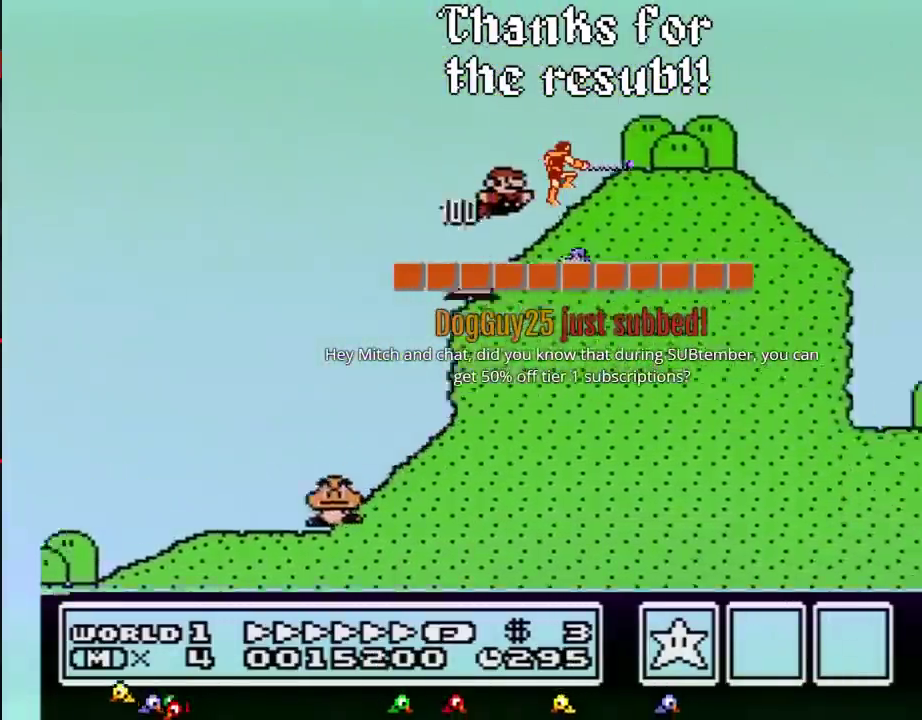
{"buttons": ["A", "B", "DPAD_RIGHT"], "events": [[451, "A", "down"]]}
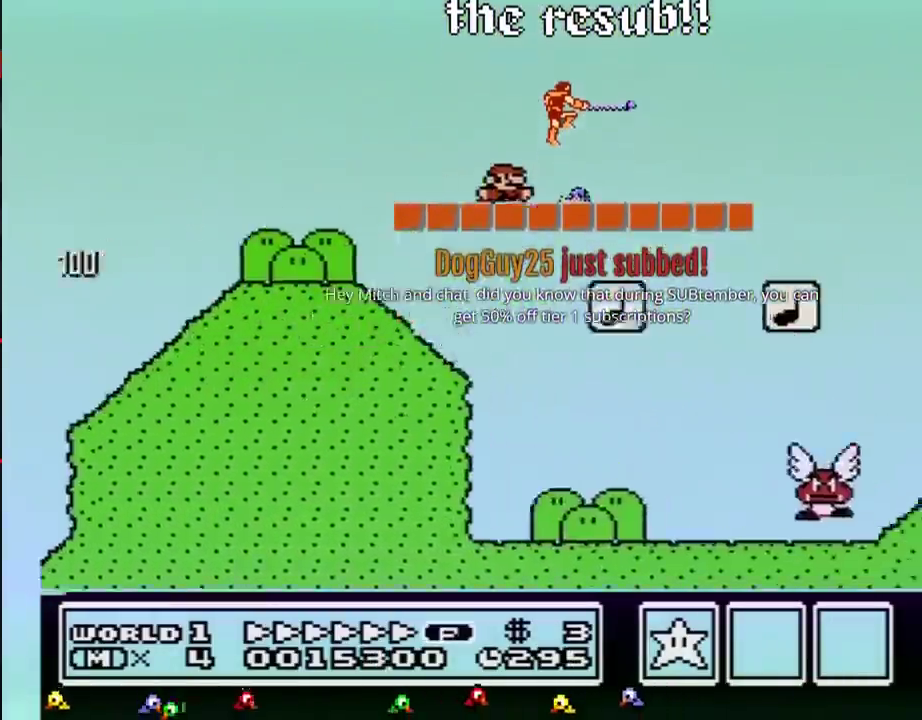
{"buttons": ["B", "DPAD_RIGHT"], "events": [[234, "A", "up"]]}
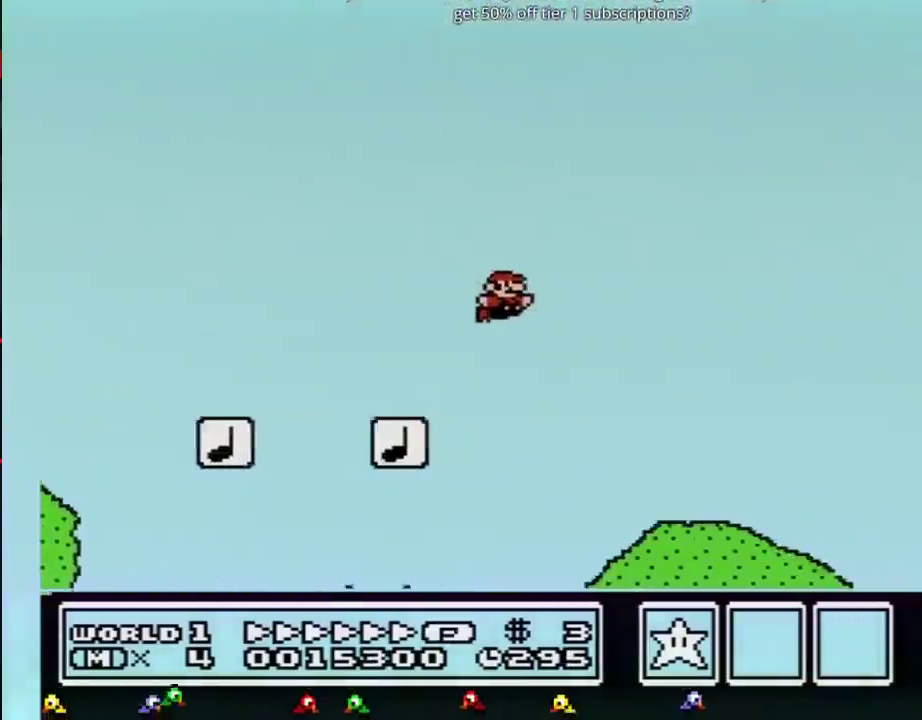
{"buttons": ["B", "DPAD_RIGHT"], "events": []}
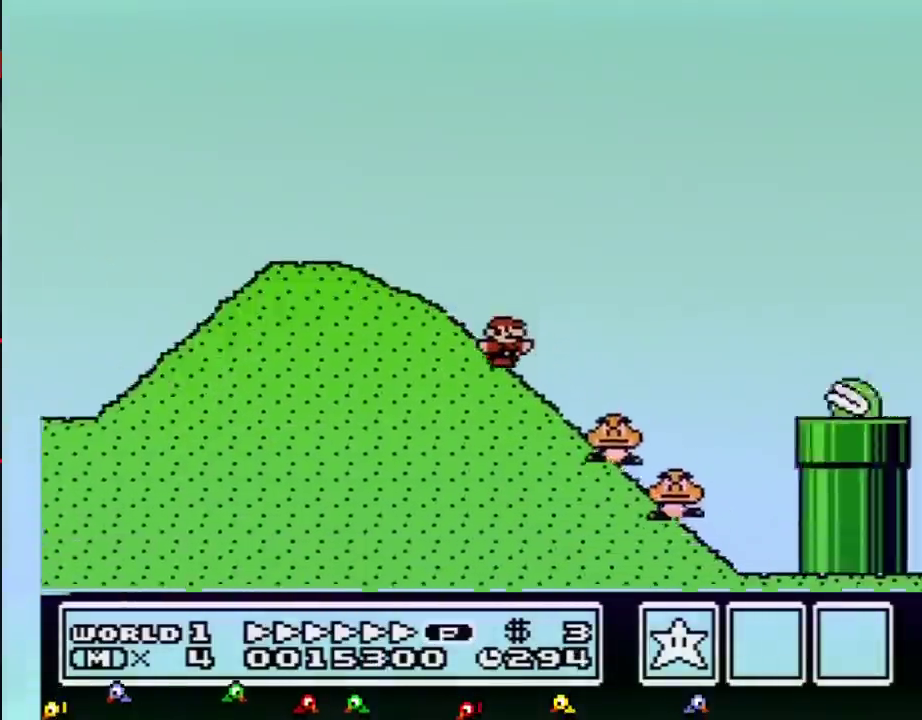
{"buttons": ["A", "B", "DPAD_RIGHT"], "events": [[133, "A", "down"]]}
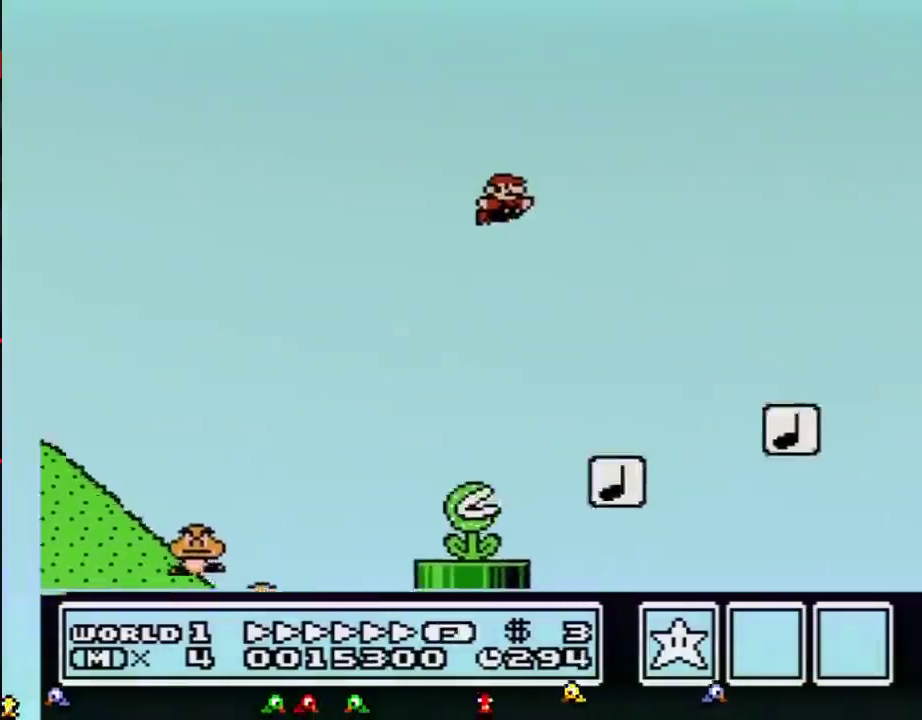
{"buttons": ["B", "DPAD_RIGHT"], "events": [[67, "A", "up"]]}
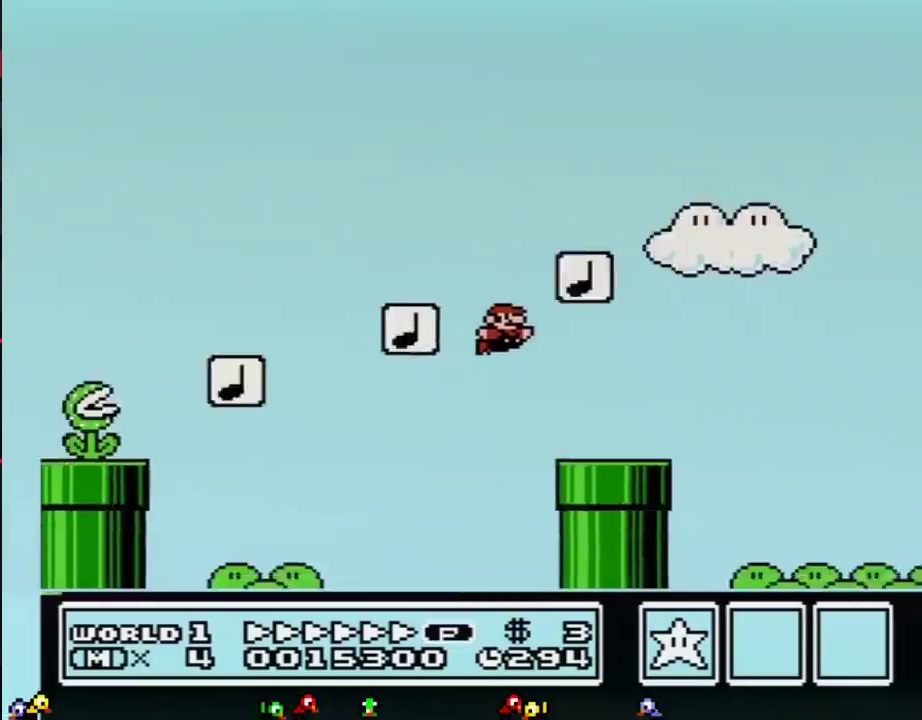
{"buttons": ["A", "B", "DPAD_RIGHT"], "events": [[300, "A", "down"]]}
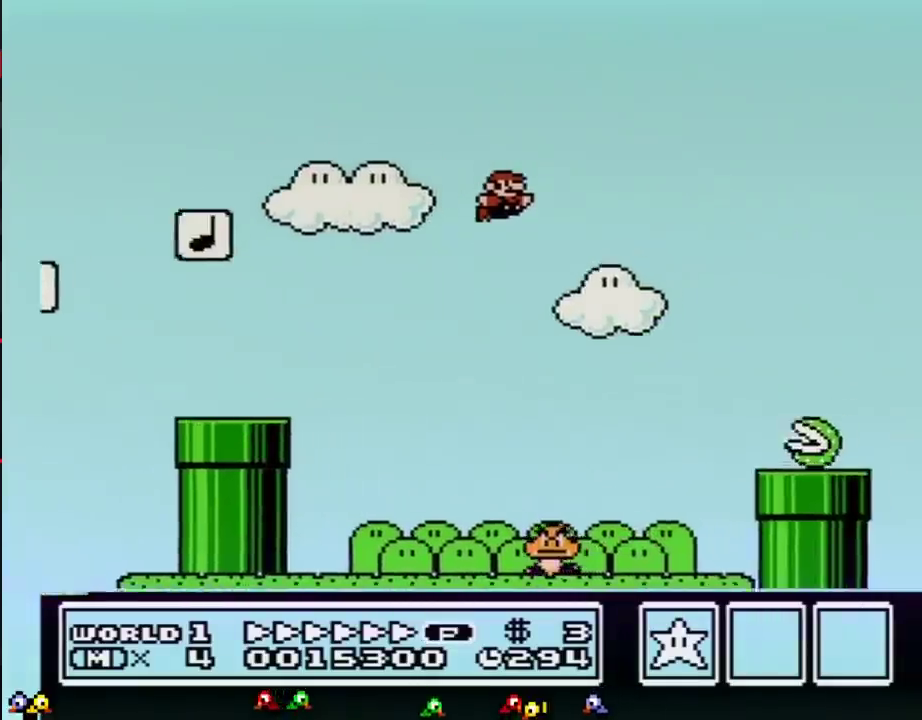
{"buttons": ["B", "DPAD_RIGHT"], "events": [[234, "A", "up"]]}
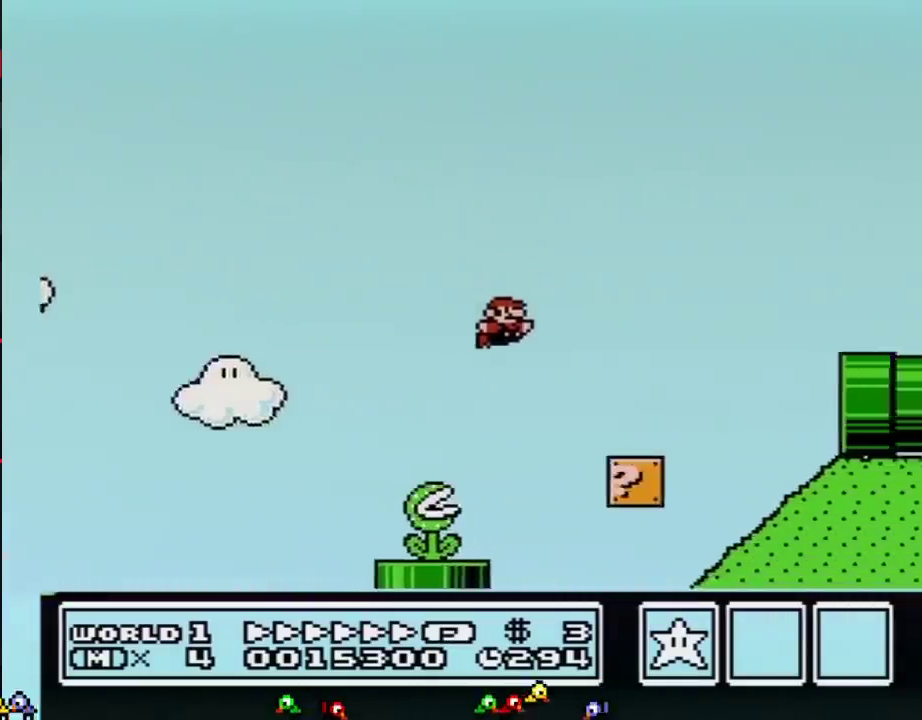
{"buttons": ["B", "DPAD_RIGHT"], "events": [[300, "A", "down"], [484, "A", "up"]]}
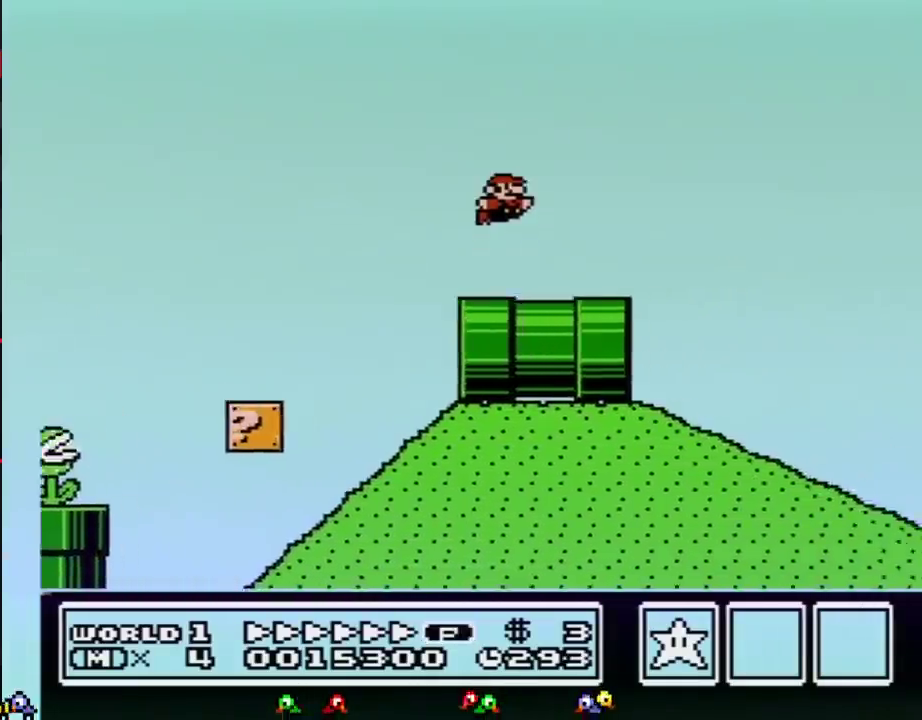
{"buttons": ["B", "DPAD_RIGHT"], "events": []}
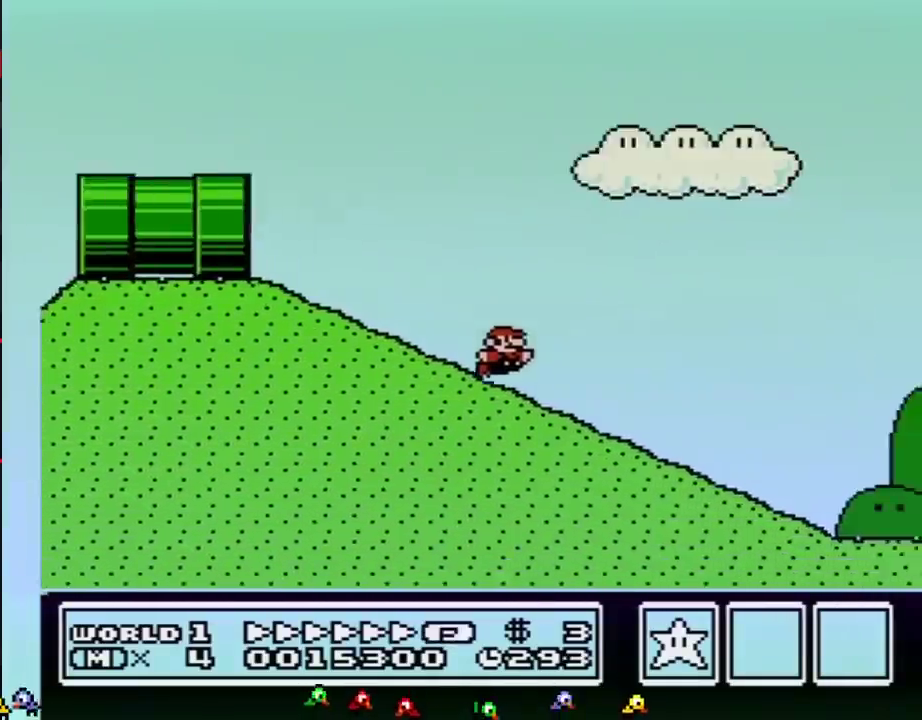
{"buttons": ["B", "DPAD_RIGHT"], "events": []}
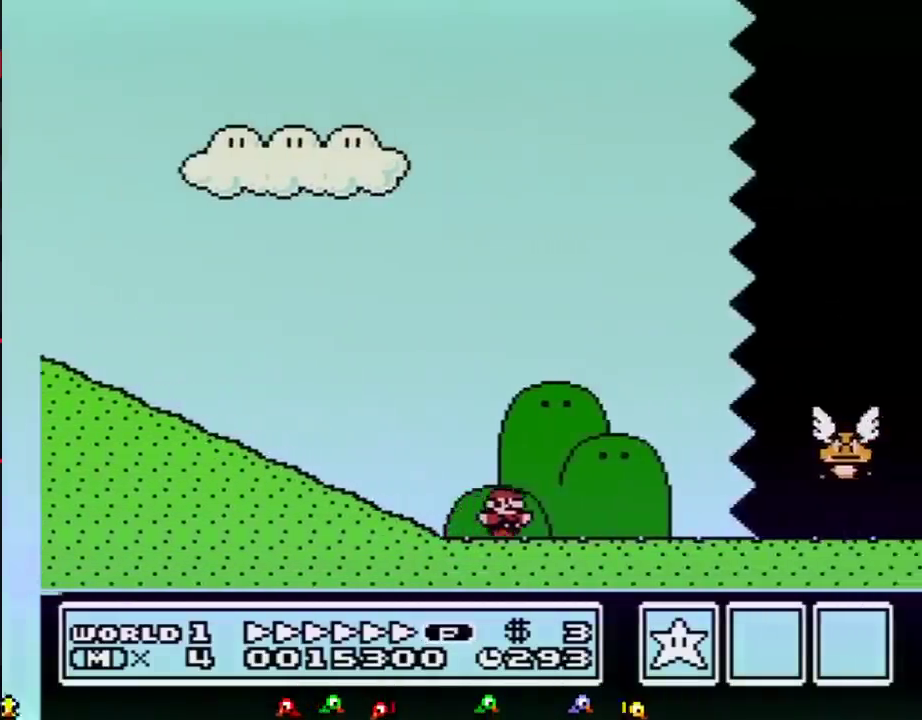
{"buttons": ["B", "DPAD_RIGHT"], "events": []}
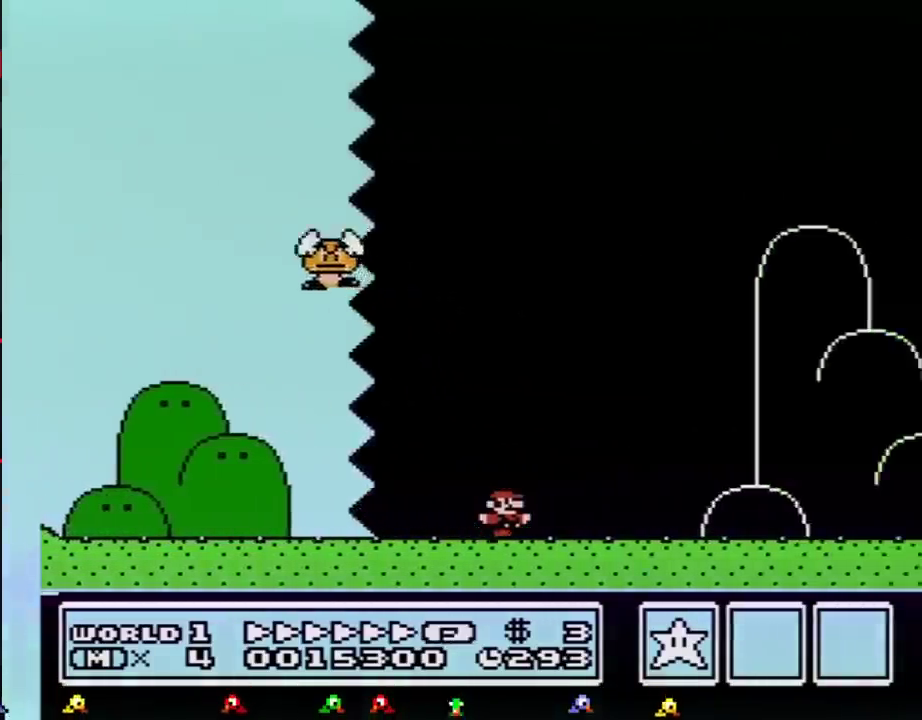
{"buttons": ["B", "DPAD_RIGHT"], "events": []}
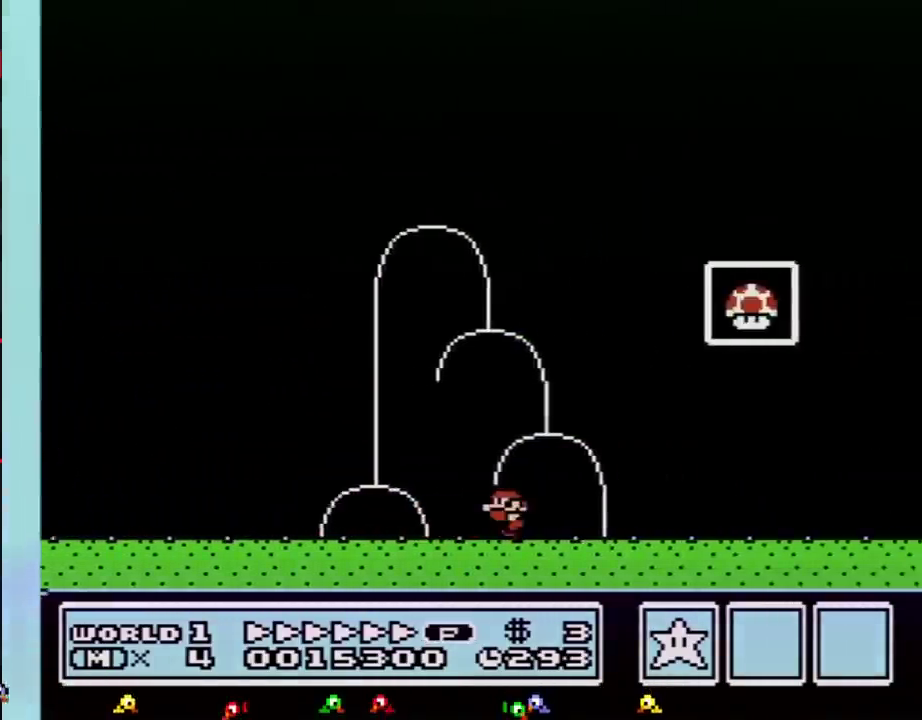
{"buttons": ["A", "B", "DPAD_RIGHT"], "events": [[67, "DPAD_LEFT", "down"], [67, "DPAD_RIGHT", "up"], [234, "A", "down"], [284, "DPAD_LEFT", "up"], [284, "DPAD_RIGHT", "down"]]}
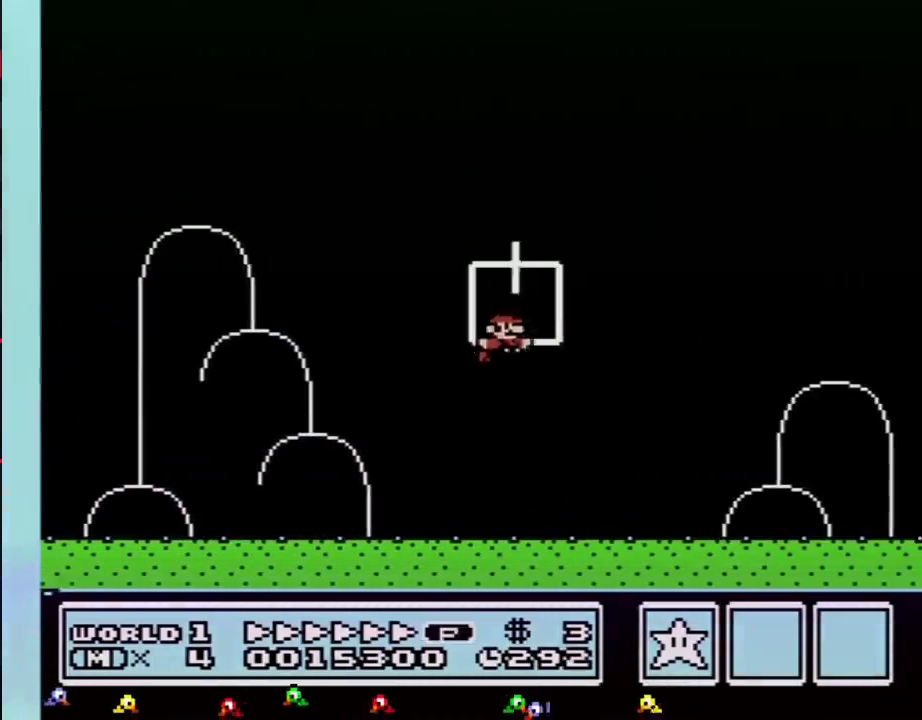
{"buttons": [], "events": [[133, "B", "up"], [133, "DPAD_RIGHT", "up"], [167, "A", "up"]]}